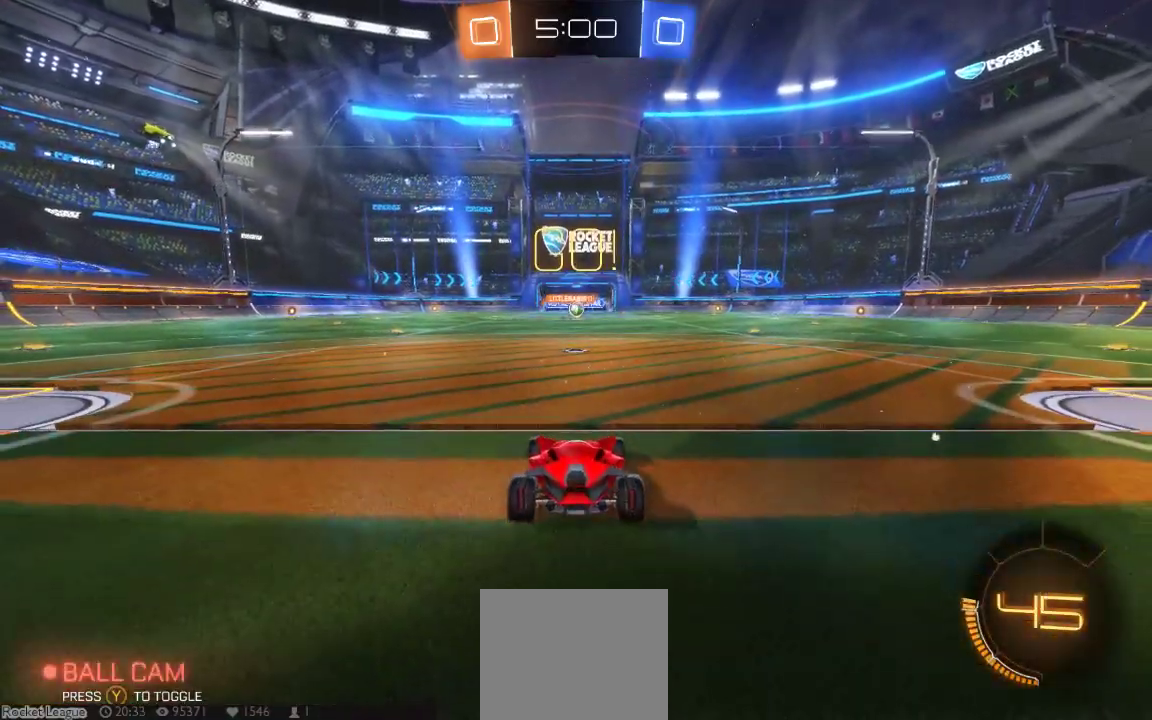
Gameplay with a controller (Xbox layout); each line is a JSON object with the inputs held at the frame after it (dt_ms = milliseconds from this image to that frame). "button_events" lists button changes between this image and that frame as [ms after this image, input, new state], when the widget could be followed in between (sticks are given only as held states). Not read: L1 L2 L3 R1 R2 R3 SELECT.
{"dt_ms": 500, "buttons": [], "left_stick": "down-right", "right_stick": "center", "button_events": []}
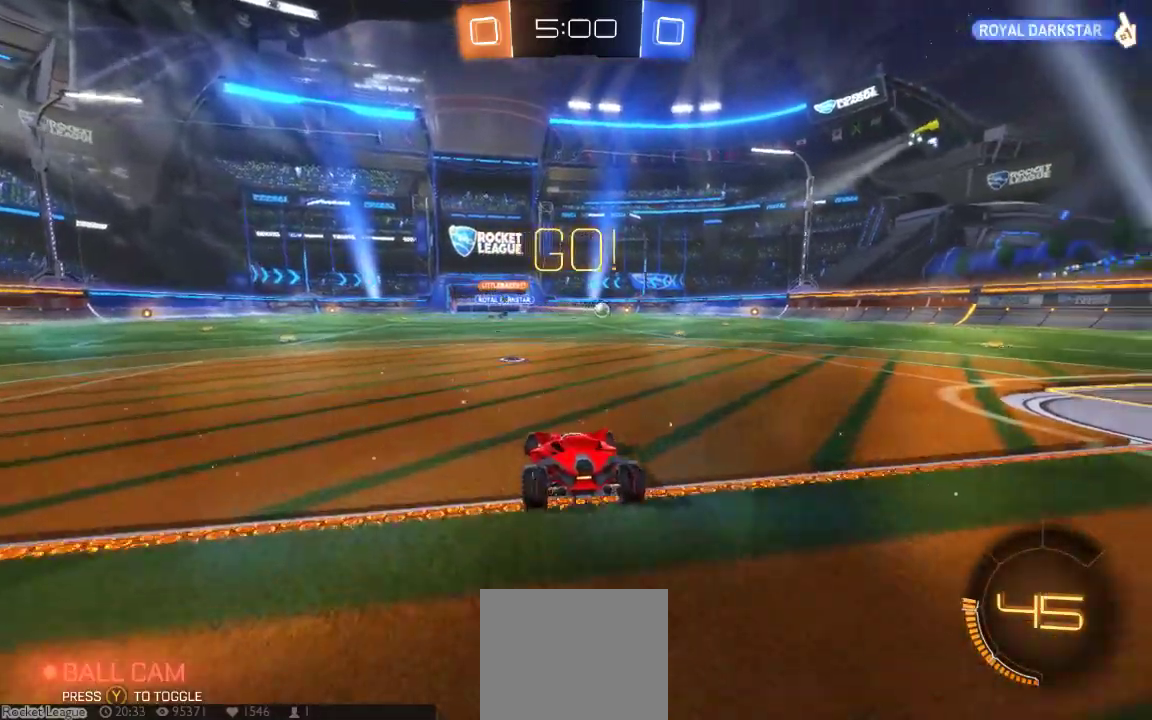
{"dt_ms": 500, "buttons": [], "left_stick": "down-right", "right_stick": "center", "button_events": []}
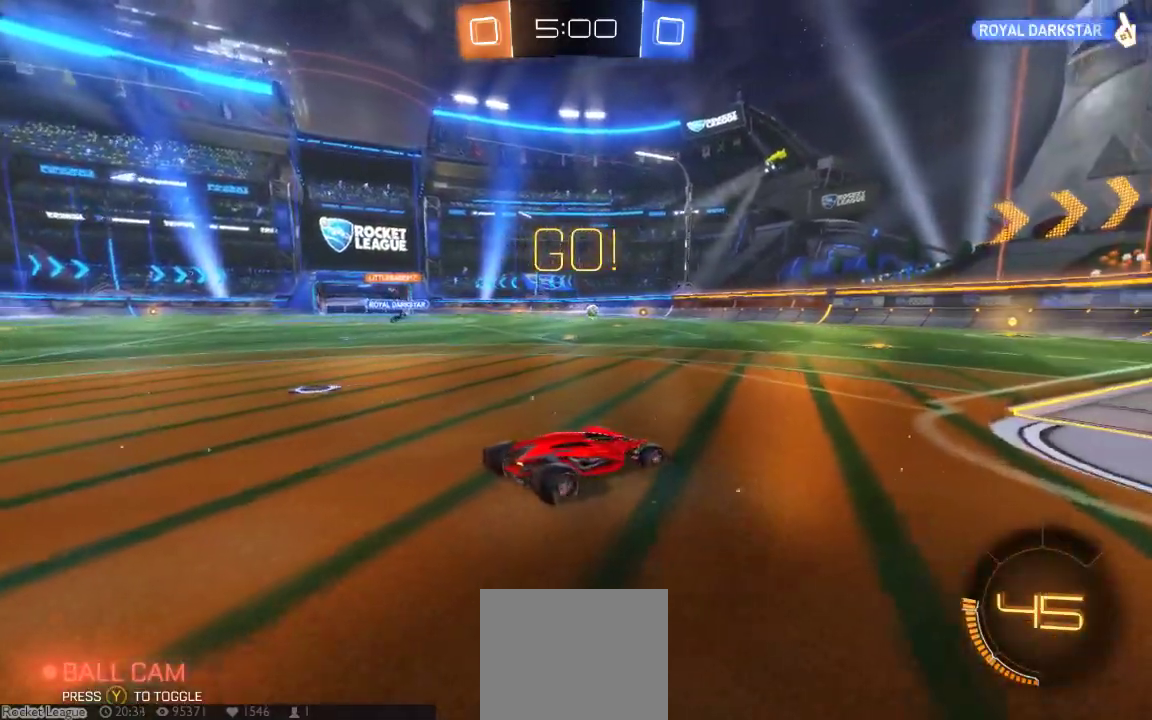
{"dt_ms": 500, "buttons": ["B"], "left_stick": "left", "right_stick": "center", "button_events": [[150, "B", "down"]]}
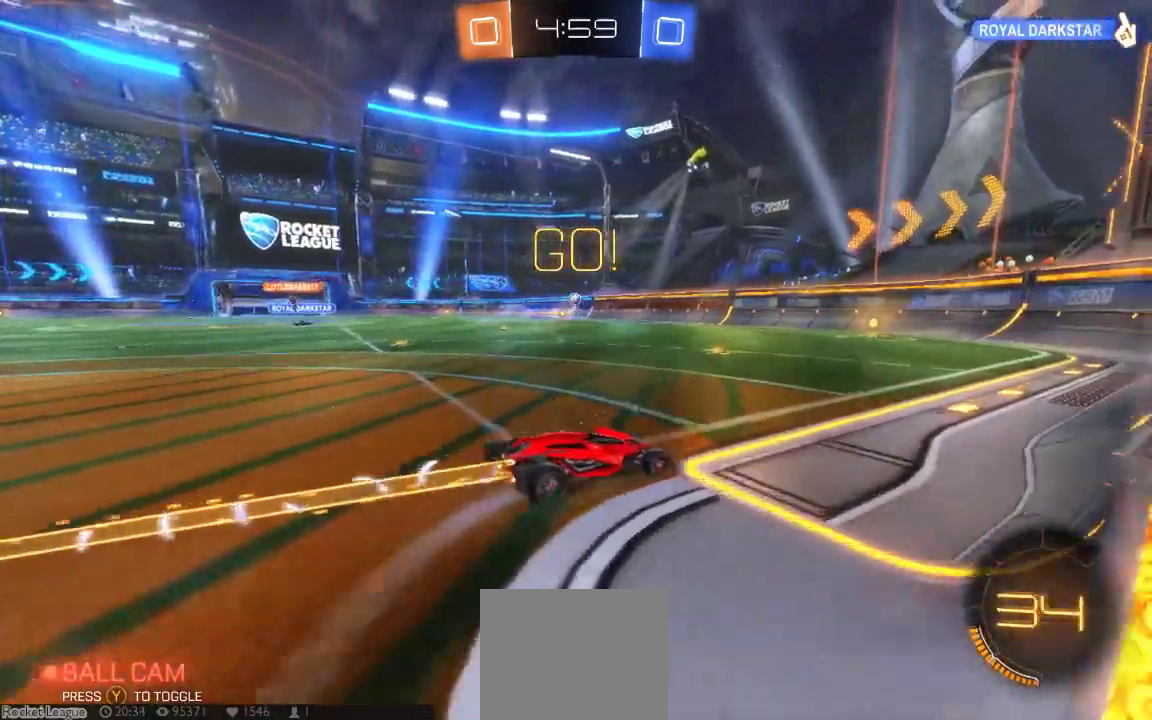
{"dt_ms": 1000, "buttons": [], "left_stick": "down-left", "right_stick": "center"}
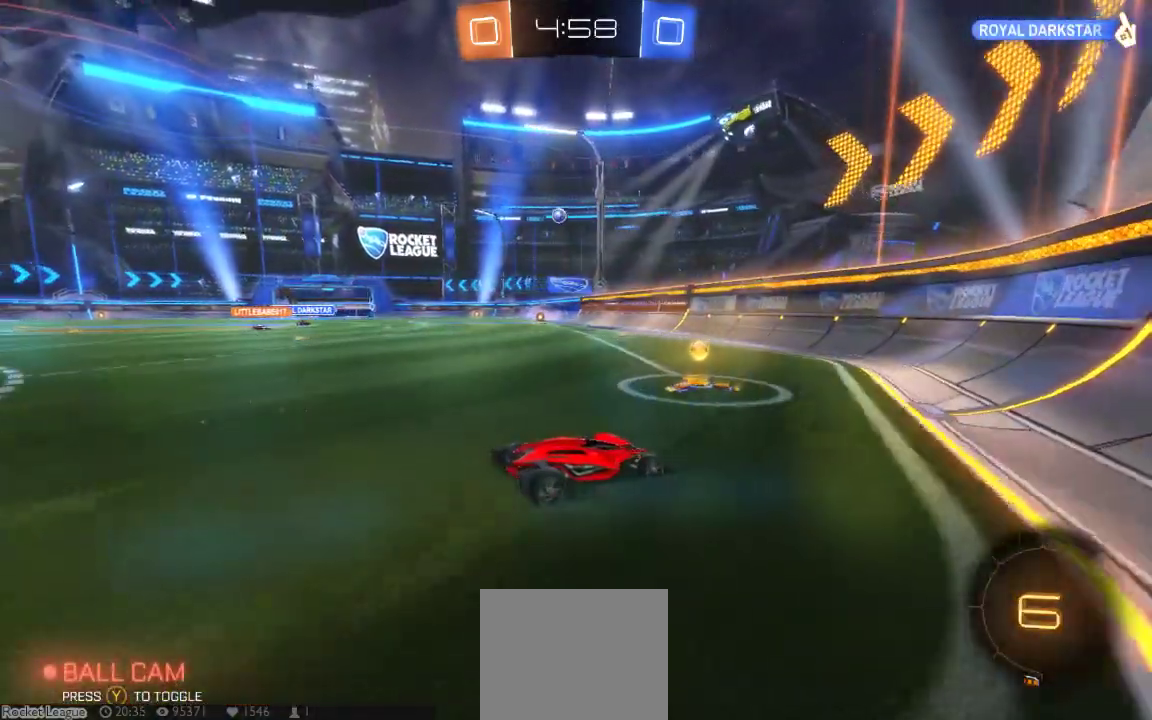
{"dt_ms": 500, "buttons": [], "left_stick": "center", "right_stick": "center", "button_events": []}
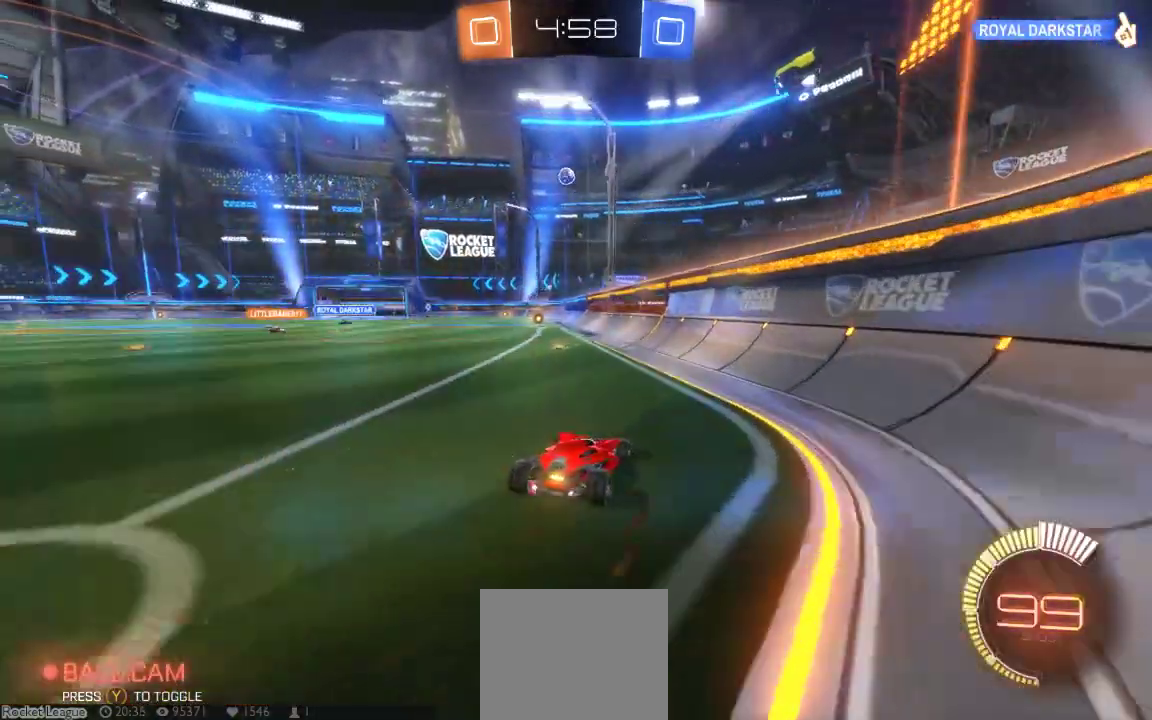
{"dt_ms": 500, "buttons": [], "left_stick": "center", "right_stick": "center", "button_events": [[133, "B", "down"], [483, "B", "up"]]}
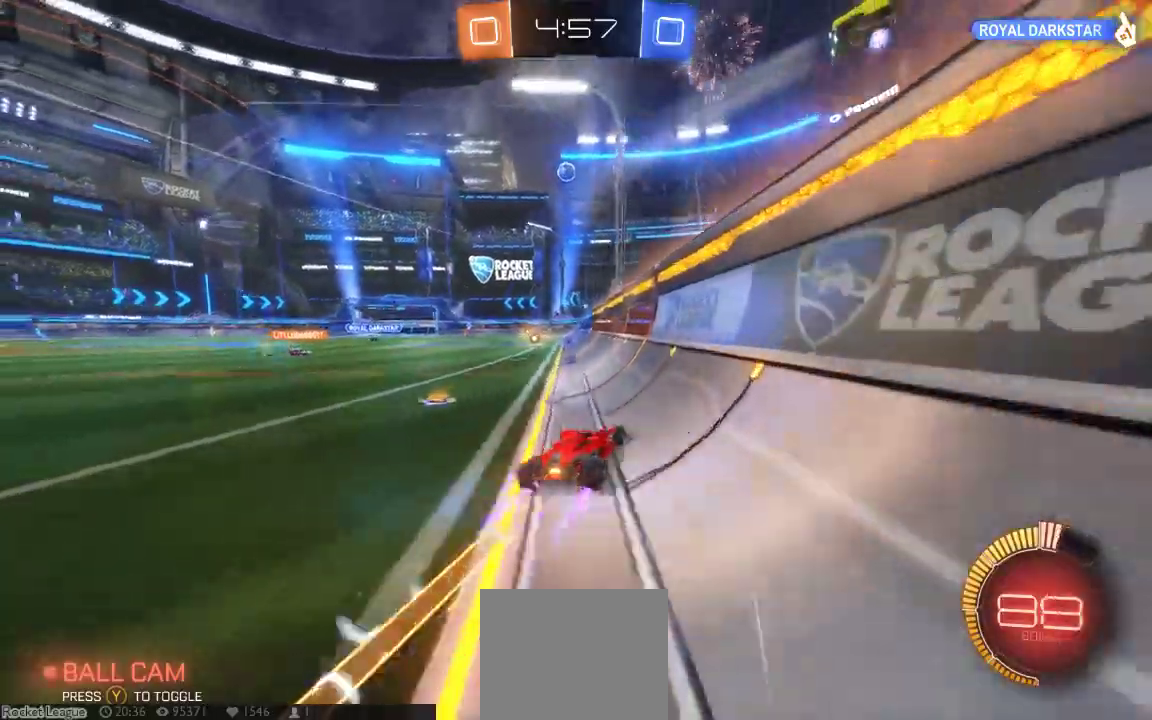
{"dt_ms": 500, "buttons": [], "left_stick": "center", "right_stick": "center", "button_events": []}
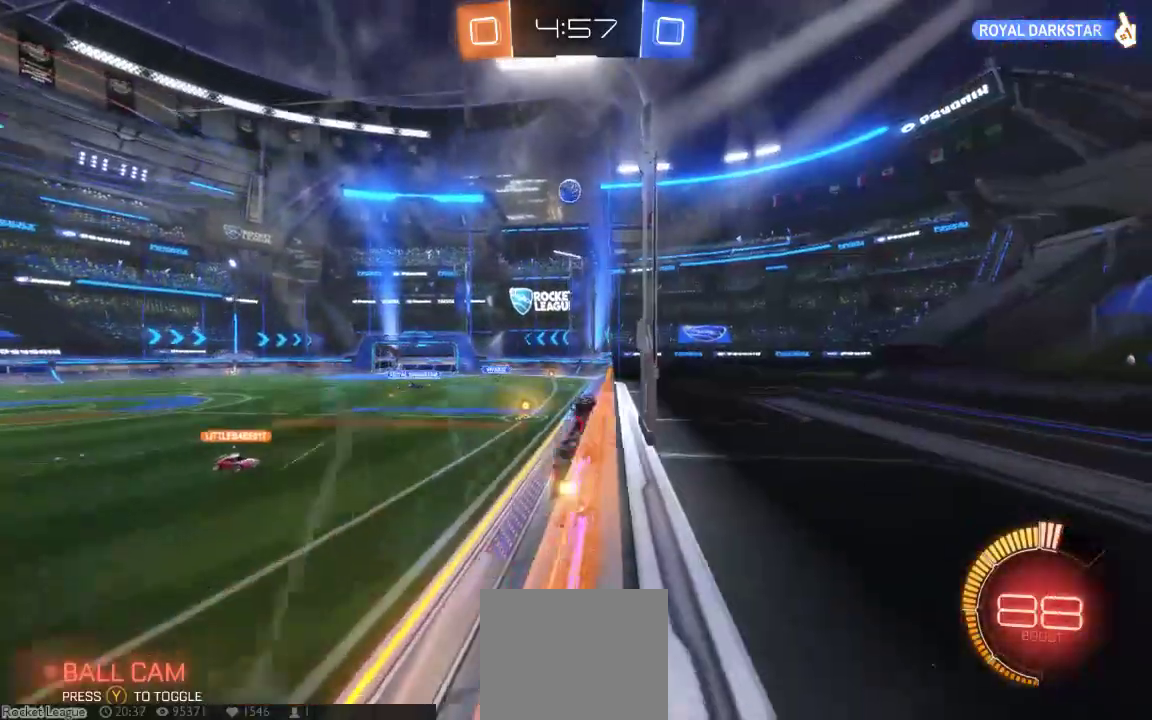
{"dt_ms": 500, "buttons": [], "left_stick": "center", "right_stick": "center", "button_events": []}
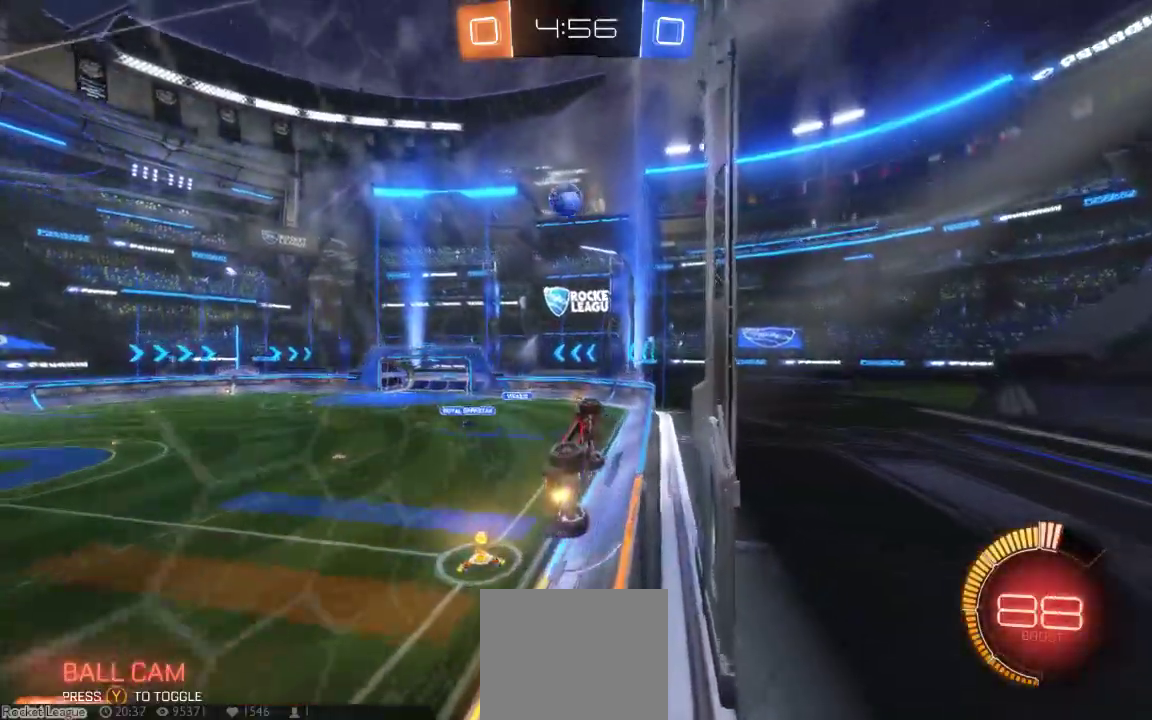
{"dt_ms": 500, "buttons": ["A"], "left_stick": "left", "right_stick": "center", "button_events": [[50, "B", "down"], [133, "B", "up"], [217, "A", "down"], [333, "A", "up"], [500, "A", "down"]]}
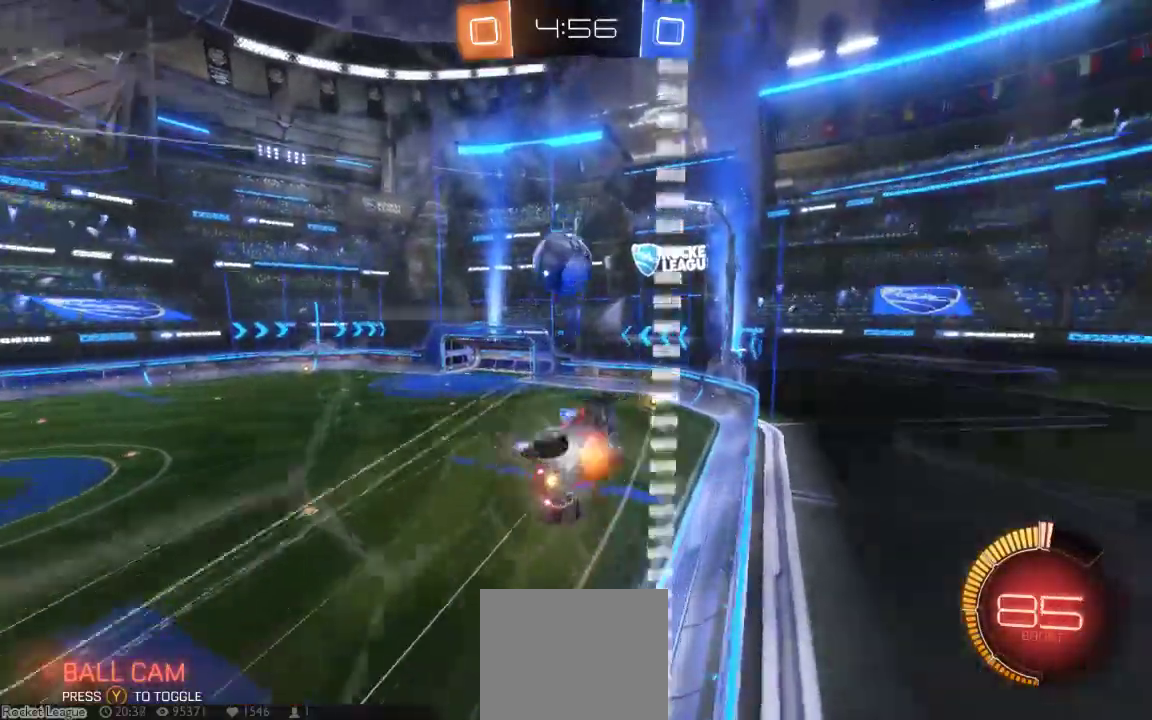
{"dt_ms": 1000, "buttons": [], "left_stick": "center", "right_stick": "center"}
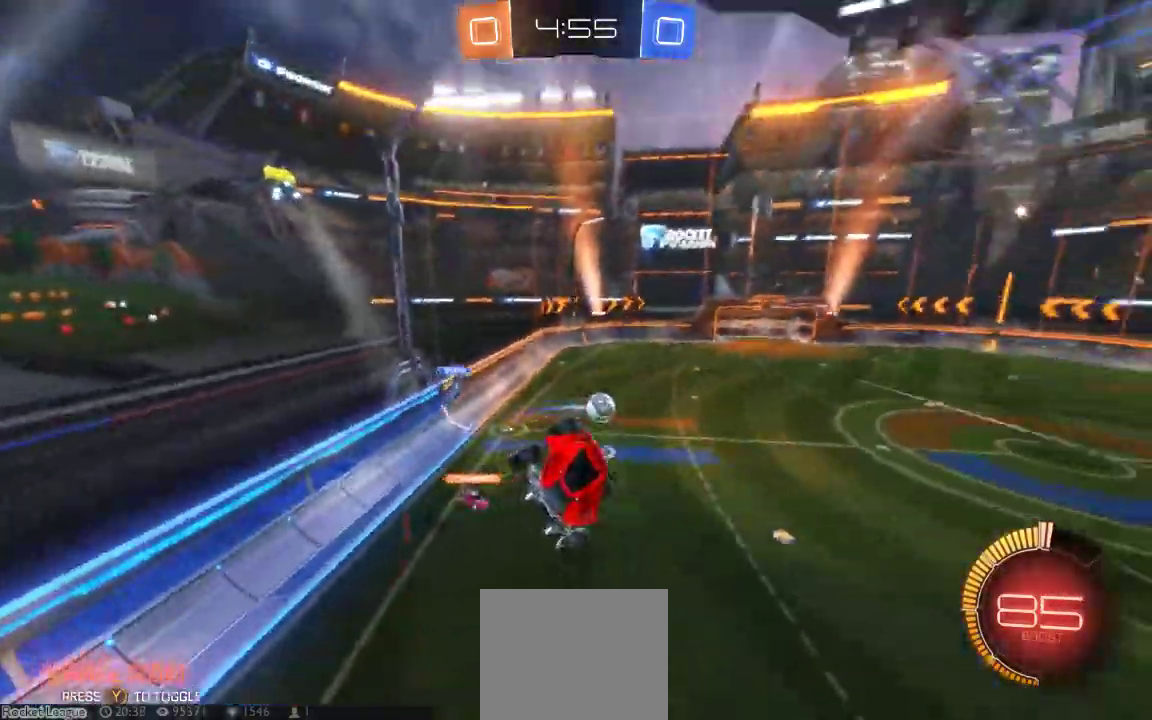
{"dt_ms": 500, "buttons": [], "left_stick": "down", "right_stick": "up-left", "button_events": []}
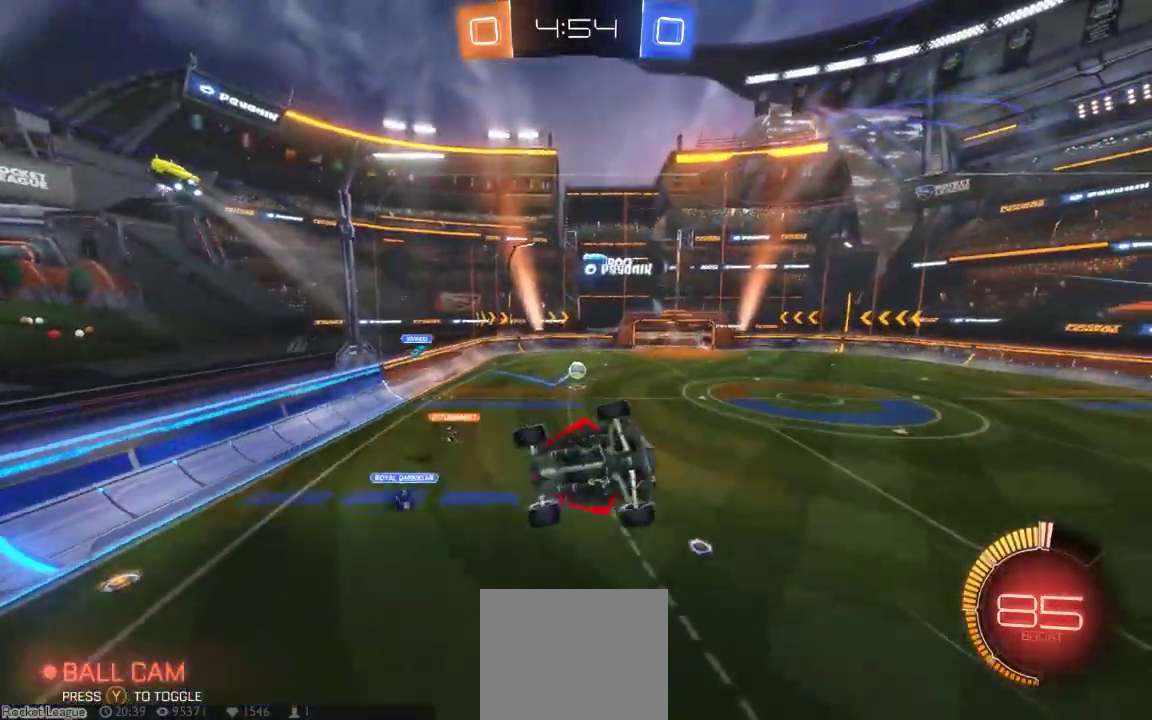
{"dt_ms": 500, "buttons": [], "left_stick": "down-right", "right_stick": "down-right"}
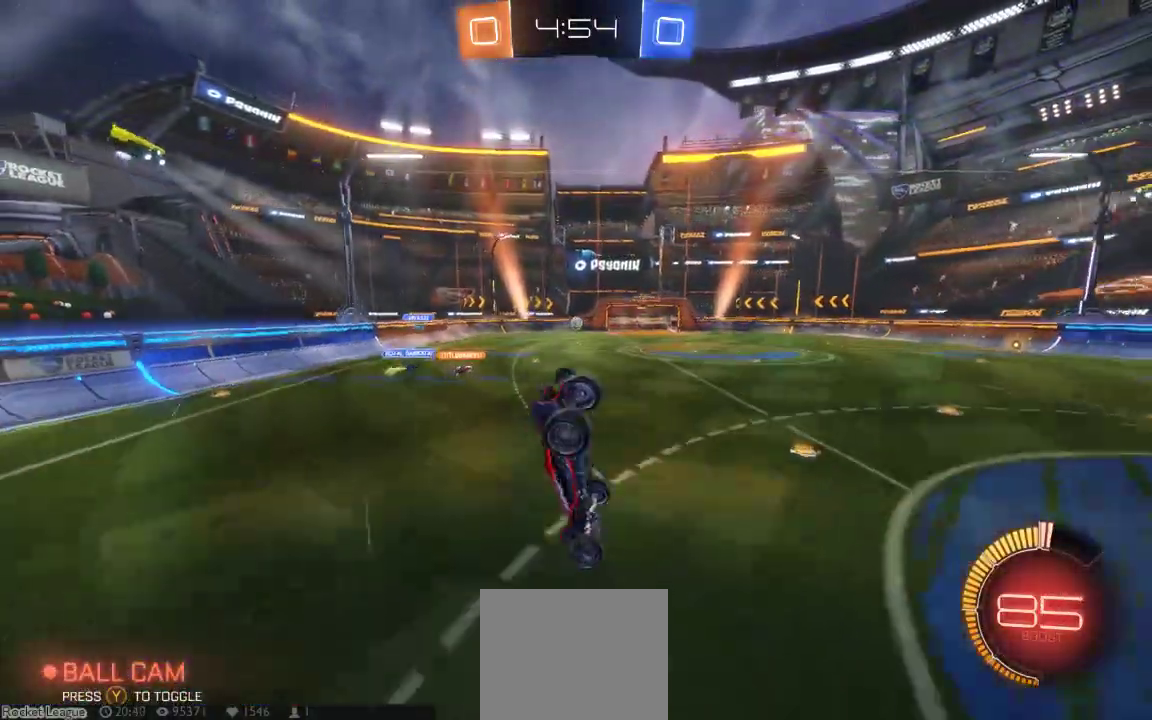
{"dt_ms": 500, "buttons": [], "left_stick": "center", "right_stick": "center", "button_events": []}
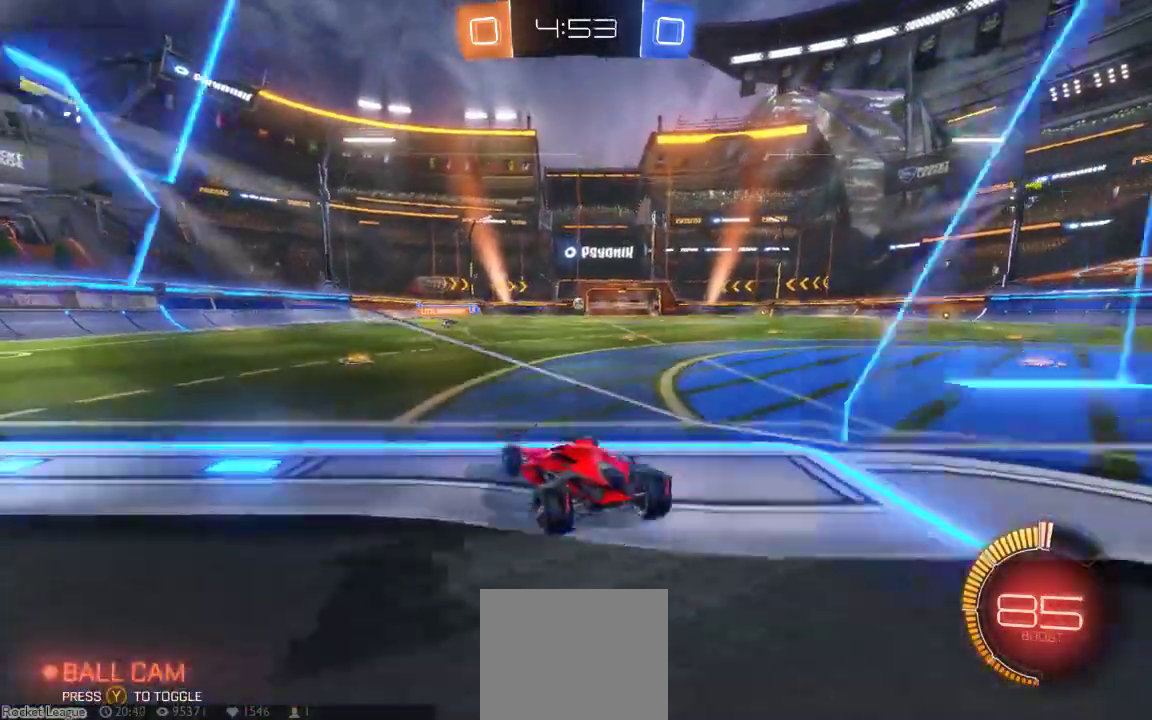
{"dt_ms": 500, "buttons": [], "left_stick": "center", "right_stick": "center", "button_events": []}
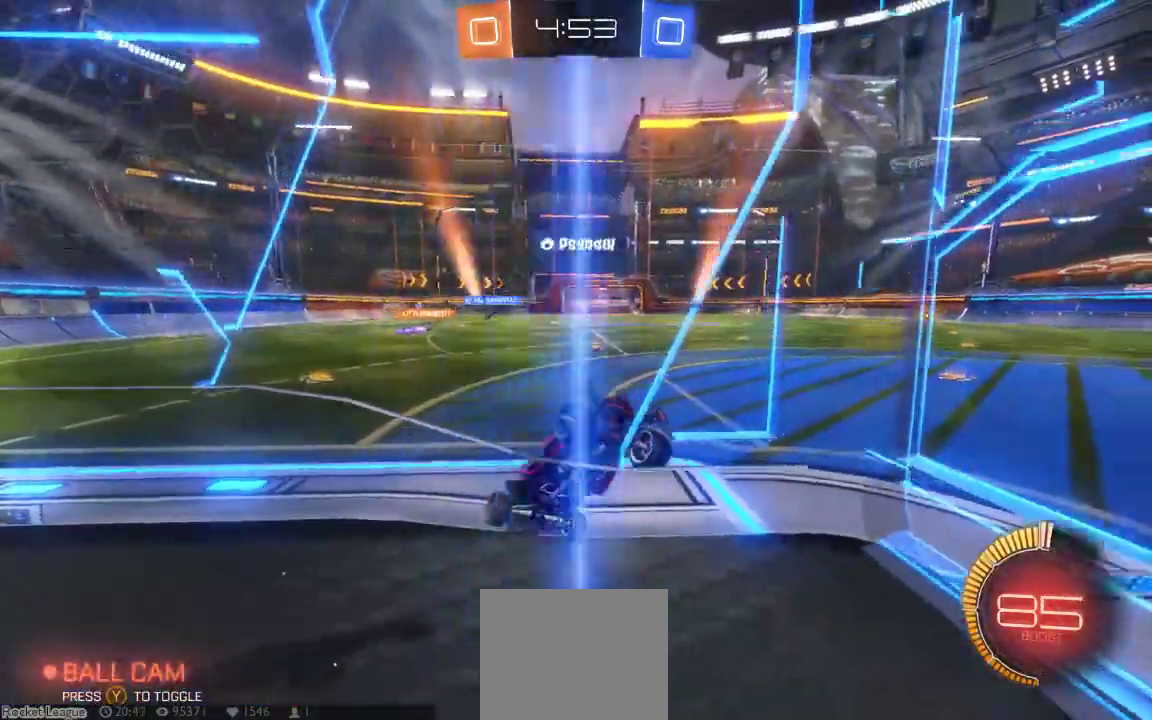
{"dt_ms": 1000, "buttons": ["B"], "left_stick": "center", "right_stick": "center", "button_events": [[567, "B", "down"]]}
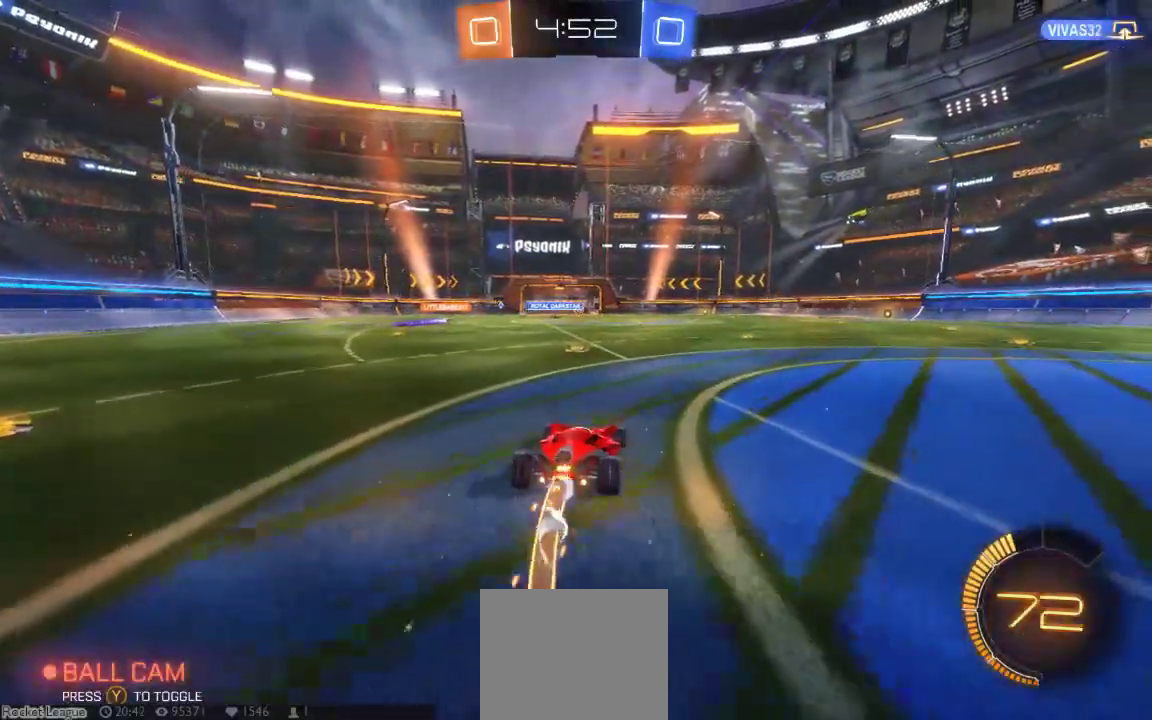
{"dt_ms": 500, "buttons": [], "left_stick": "up-right", "right_stick": "center", "button_events": [[450, "B", "up"]]}
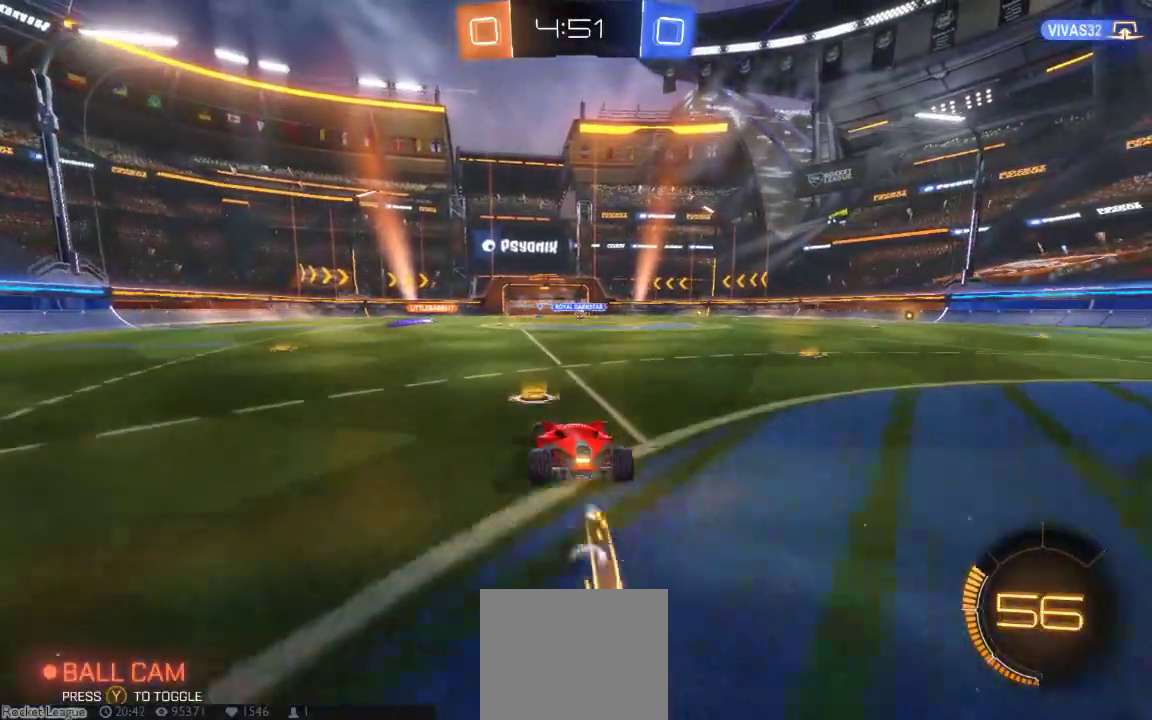
{"dt_ms": 500, "buttons": [], "left_stick": "up", "right_stick": "center", "button_events": [[50, "A", "down"], [150, "A", "up"], [217, "A", "down"], [433, "A", "up"]]}
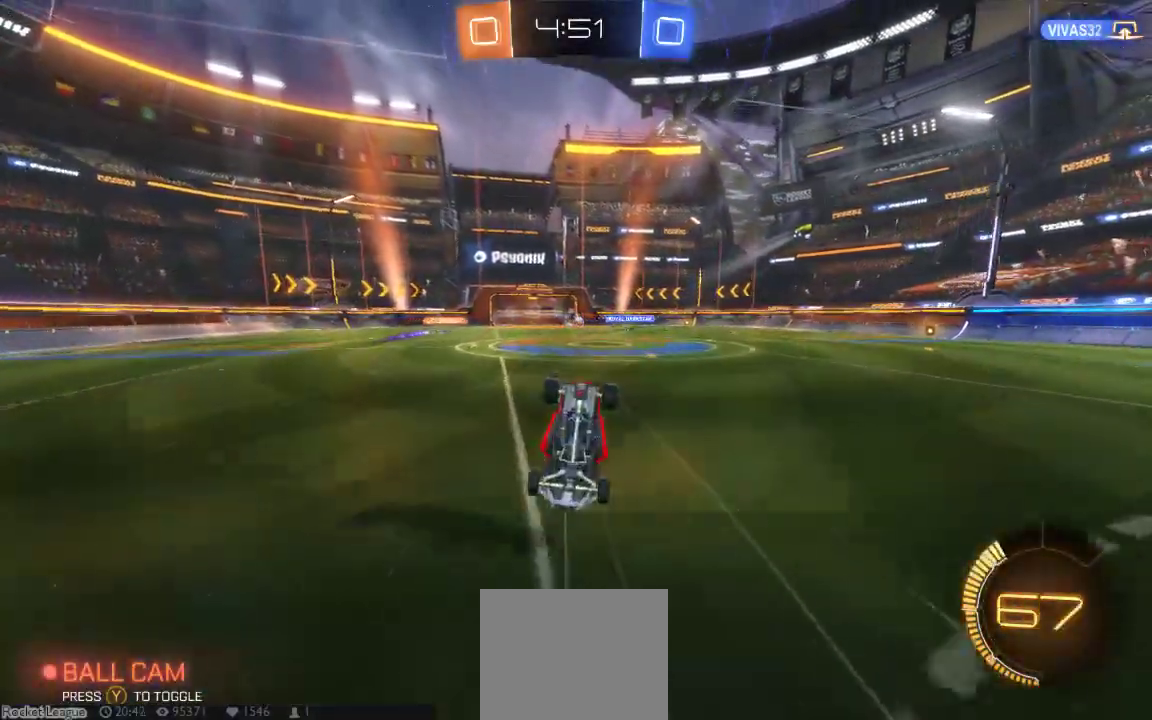
{"dt_ms": 500, "buttons": [], "left_stick": "center", "right_stick": "center", "button_events": []}
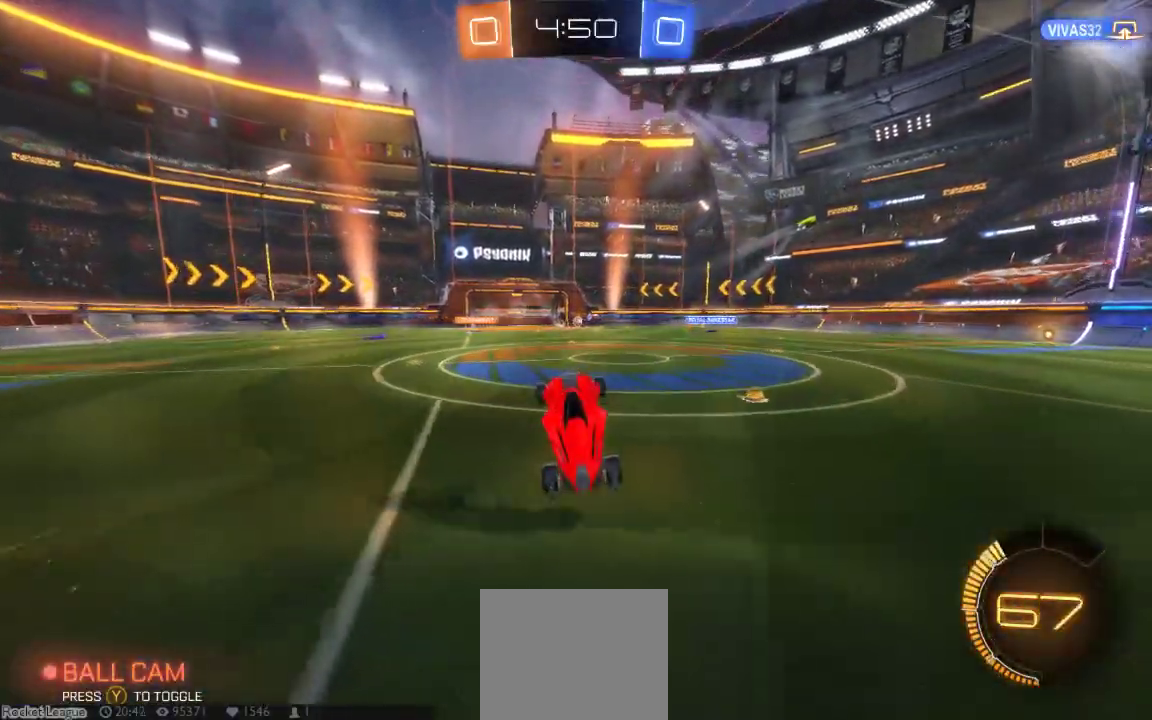
{"dt_ms": 1000, "buttons": ["B"], "left_stick": "right", "right_stick": "center", "button_events": [[717, "B", "down"]]}
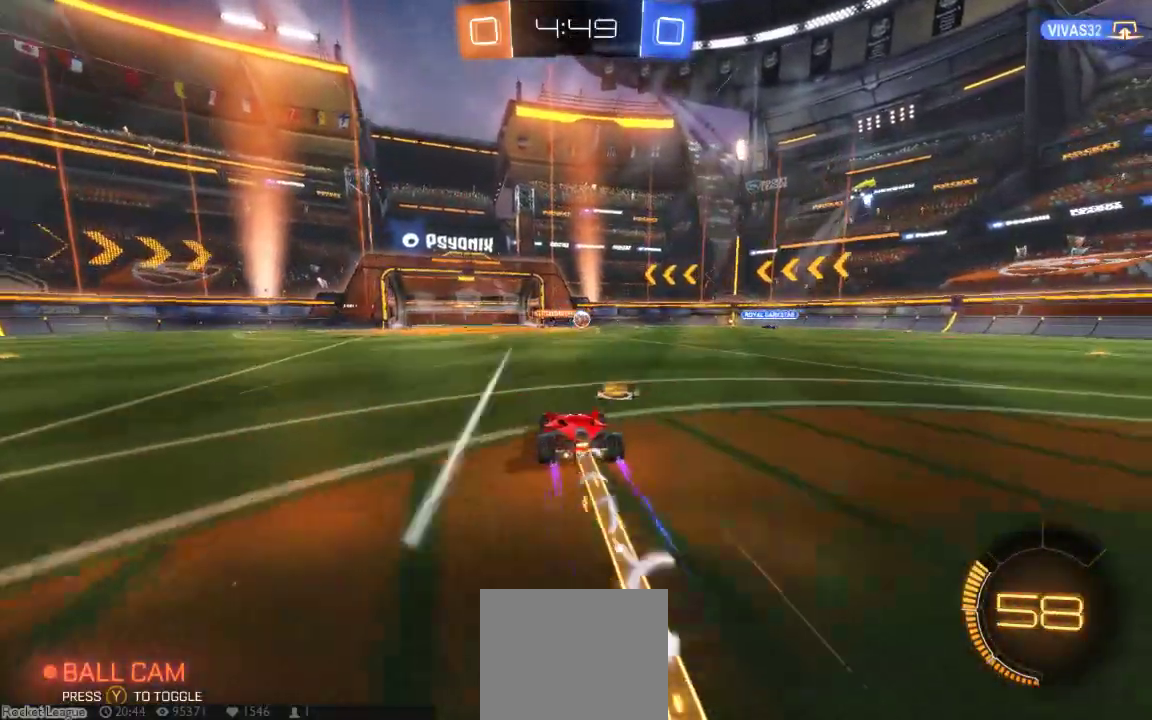
{"dt_ms": 500, "buttons": [], "left_stick": "down-left", "right_stick": "center", "button_events": [[300, "B", "up"]]}
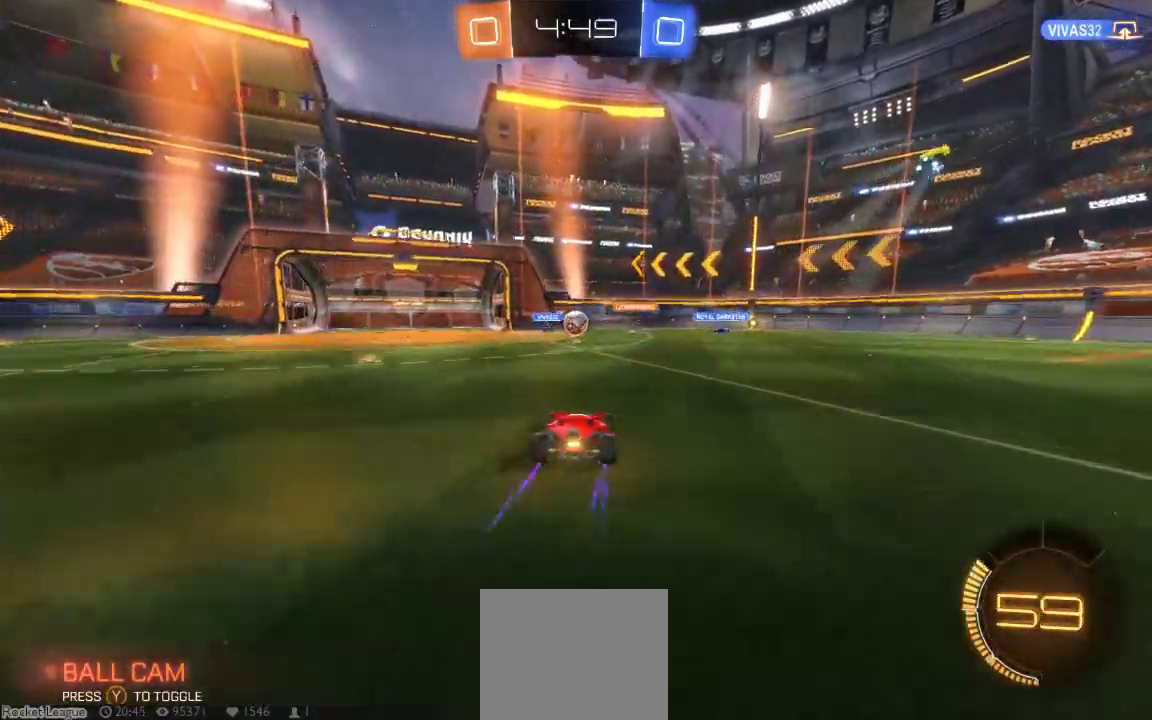
{"dt_ms": 500, "buttons": ["A"], "left_stick": "up-right", "right_stick": "center"}
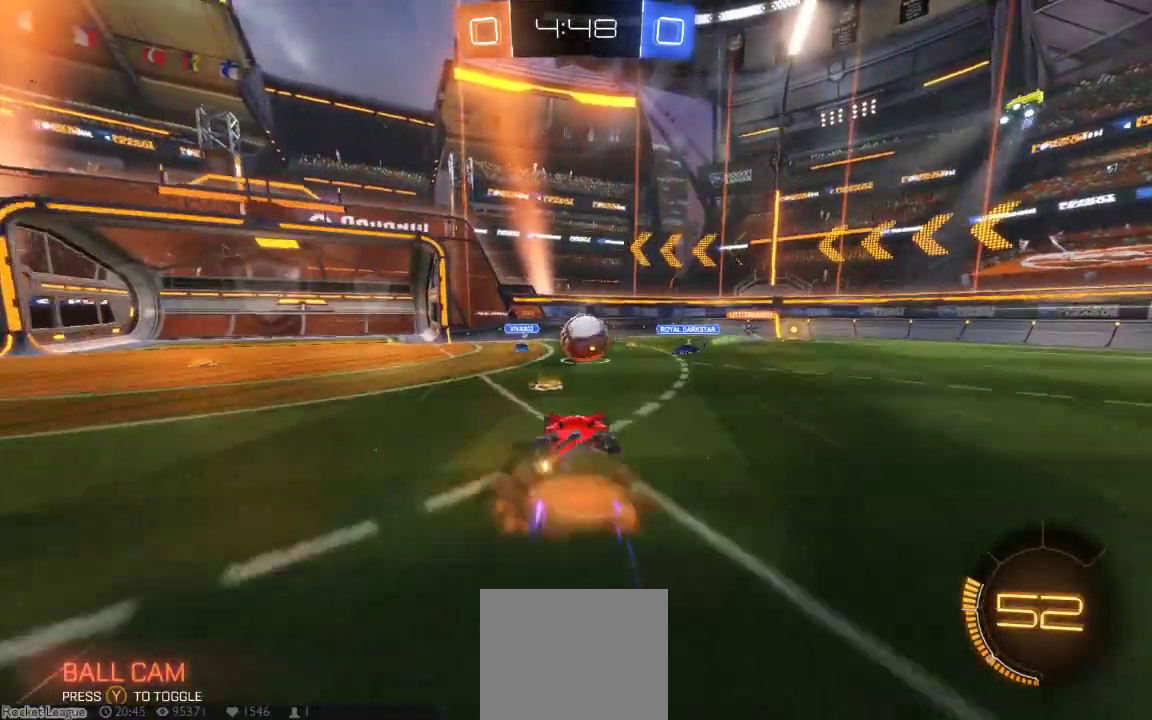
{"dt_ms": 500, "buttons": ["A"], "left_stick": "up", "right_stick": "center", "button_events": [[67, "A", "up"], [233, "A", "down"]]}
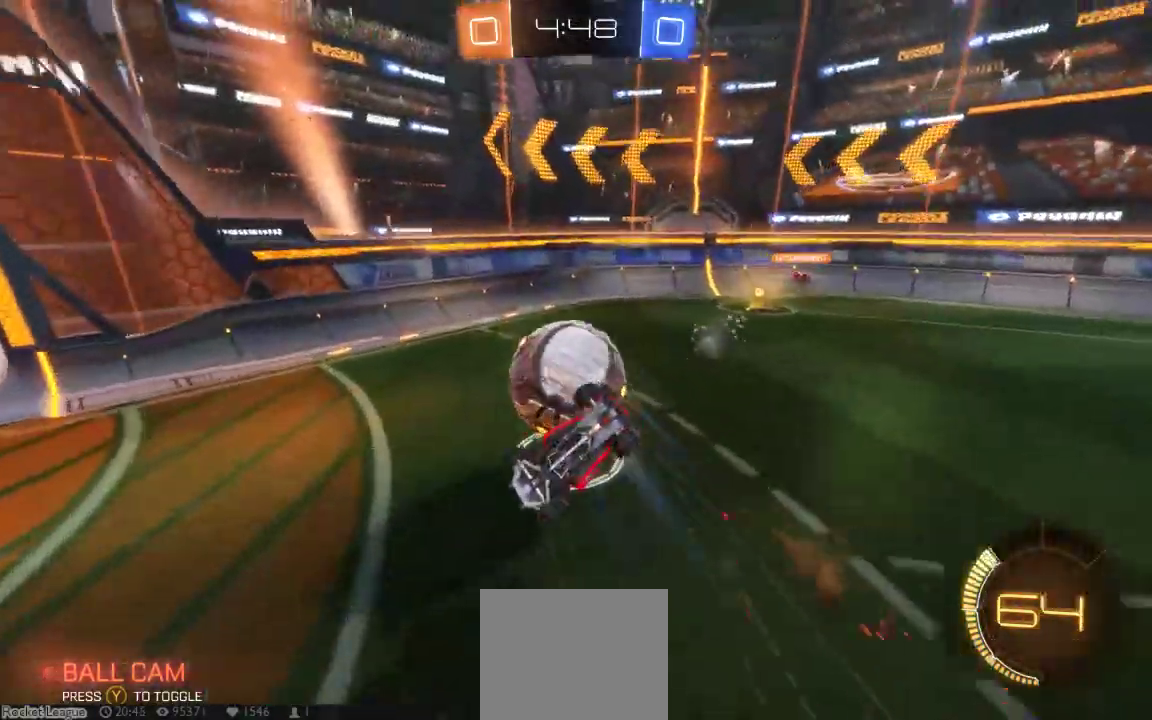
{"dt_ms": 500, "buttons": [], "left_stick": "center", "right_stick": "center", "button_events": [[50, "A", "up"]]}
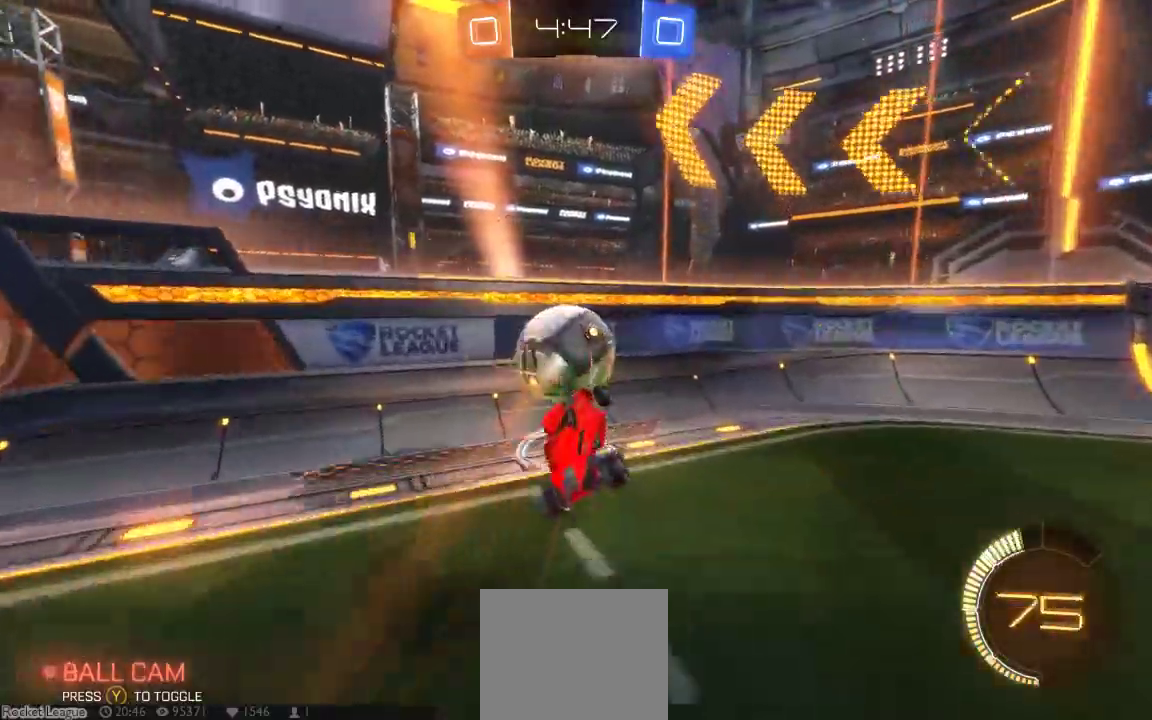
{"dt_ms": 1000, "buttons": ["B"], "left_stick": "right", "right_stick": "center"}
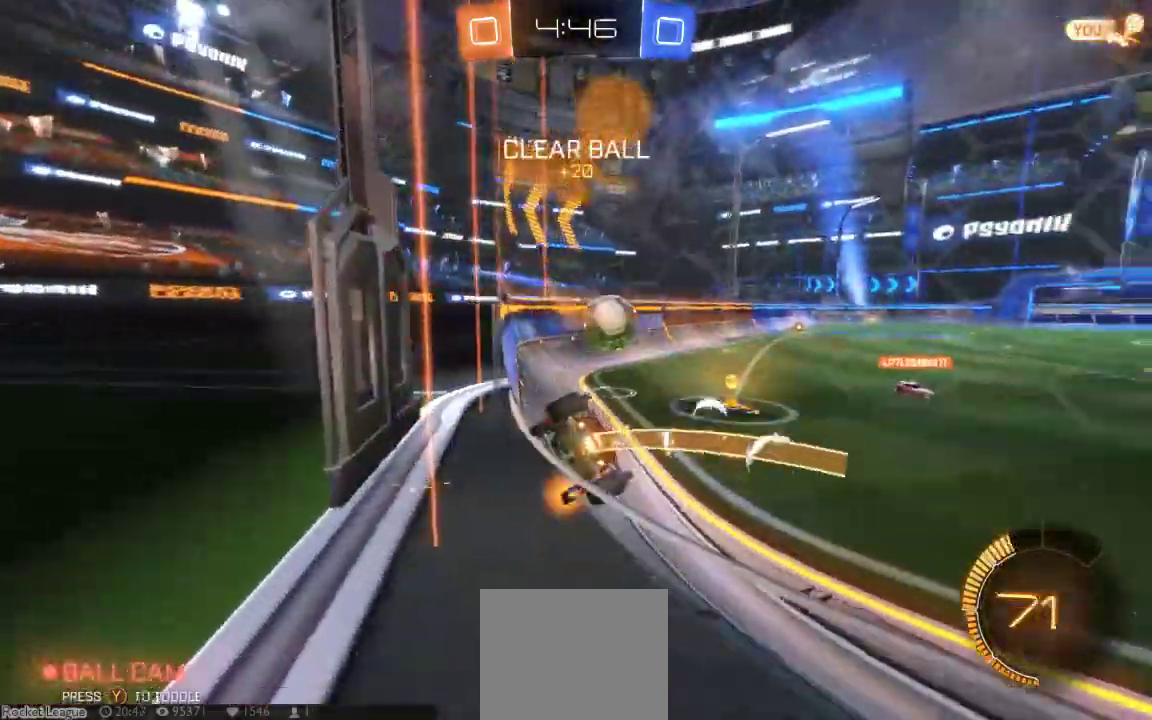
{"dt_ms": 1000, "buttons": ["B"], "left_stick": "center", "right_stick": "center"}
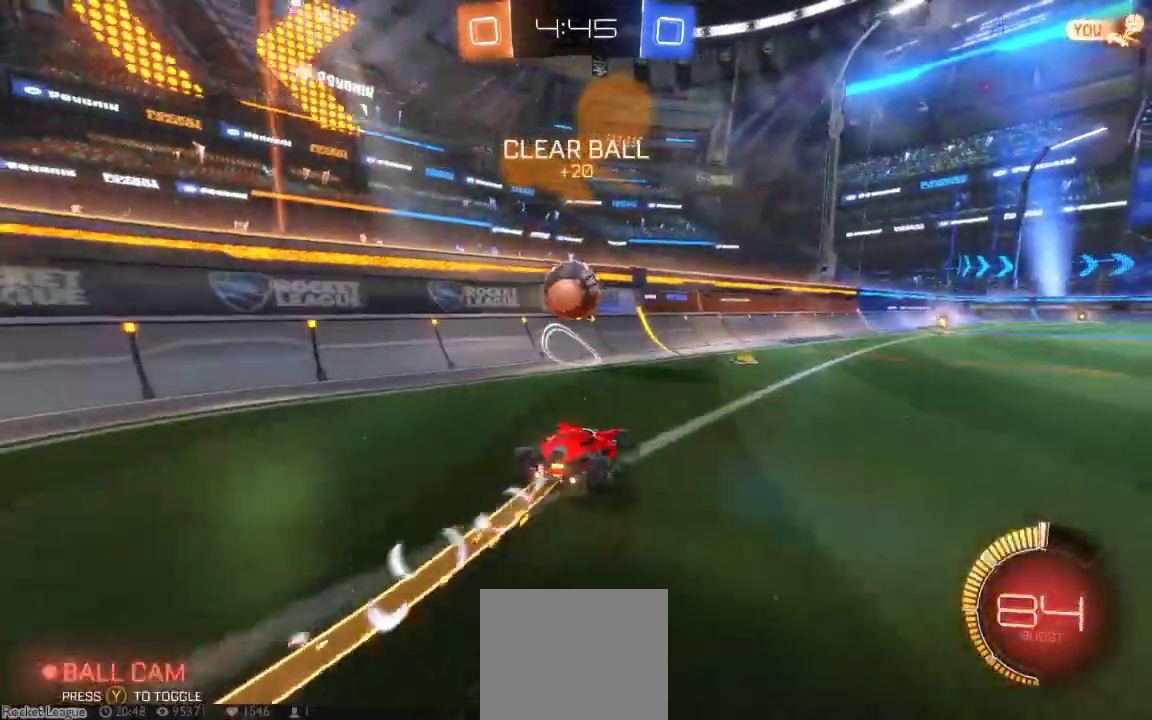
{"dt_ms": 500, "buttons": ["A"], "left_stick": "up-right", "right_stick": "center"}
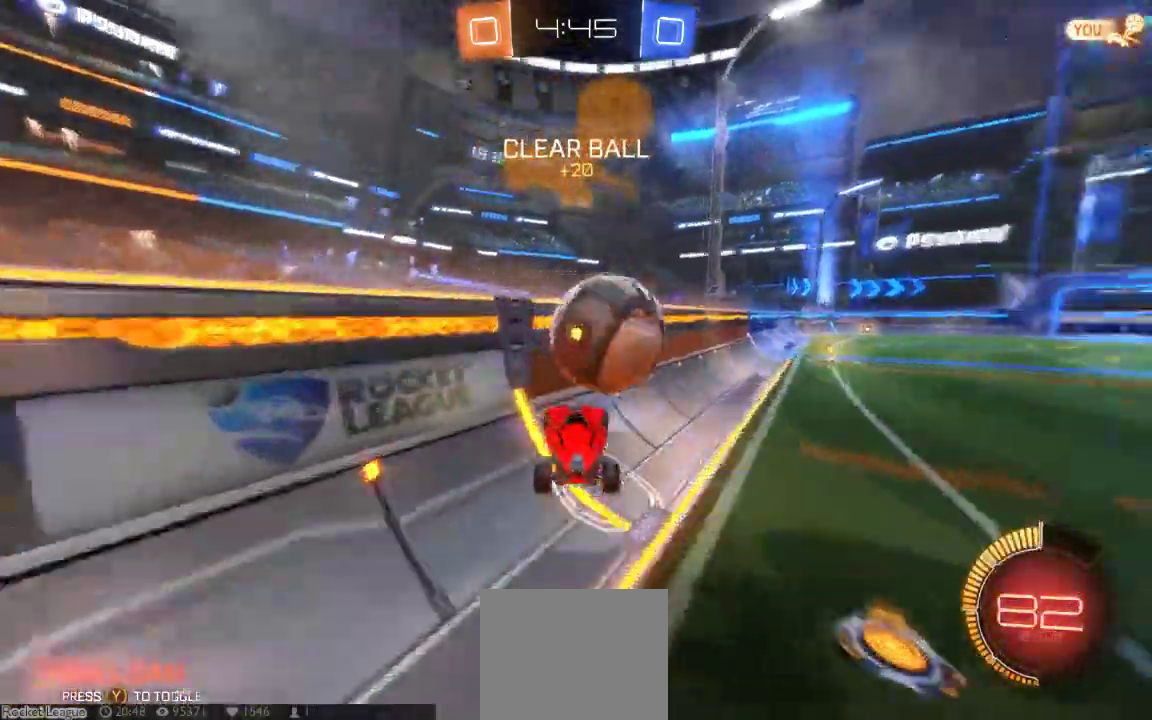
{"dt_ms": 1000, "buttons": [], "left_stick": "up-left", "right_stick": "center", "button_events": [[233, "A", "up"]]}
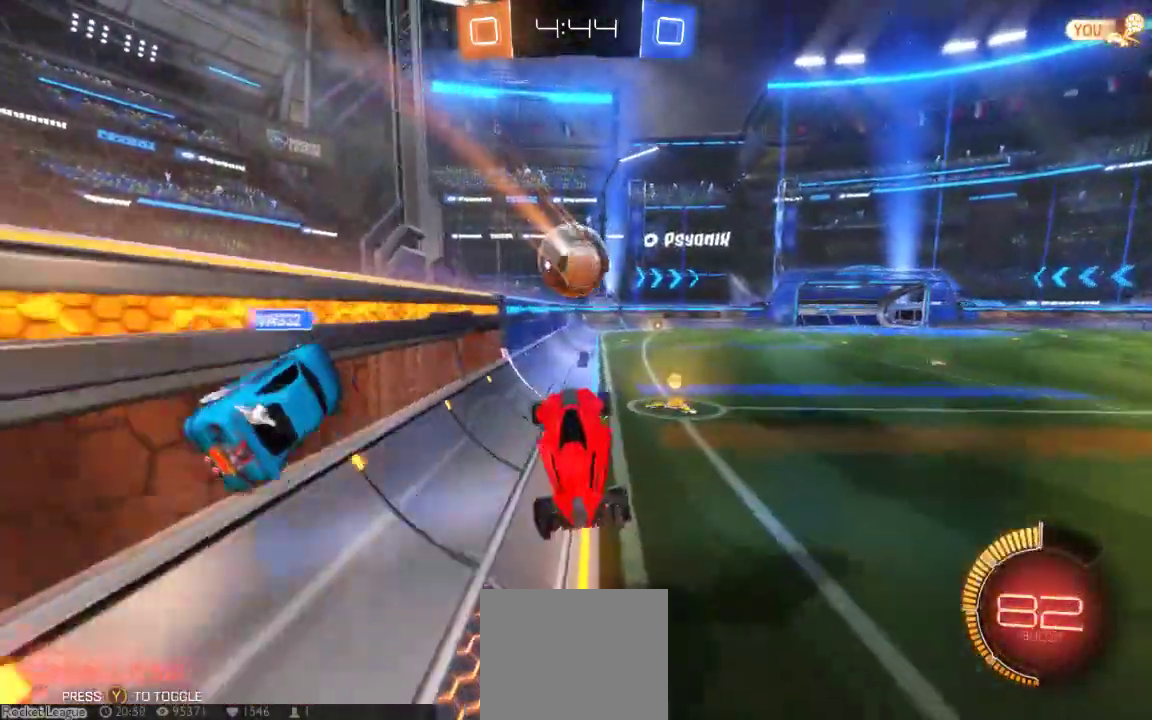
{"dt_ms": 500, "buttons": ["B"], "left_stick": "center", "right_stick": "center", "button_events": [[183, "B", "down"]]}
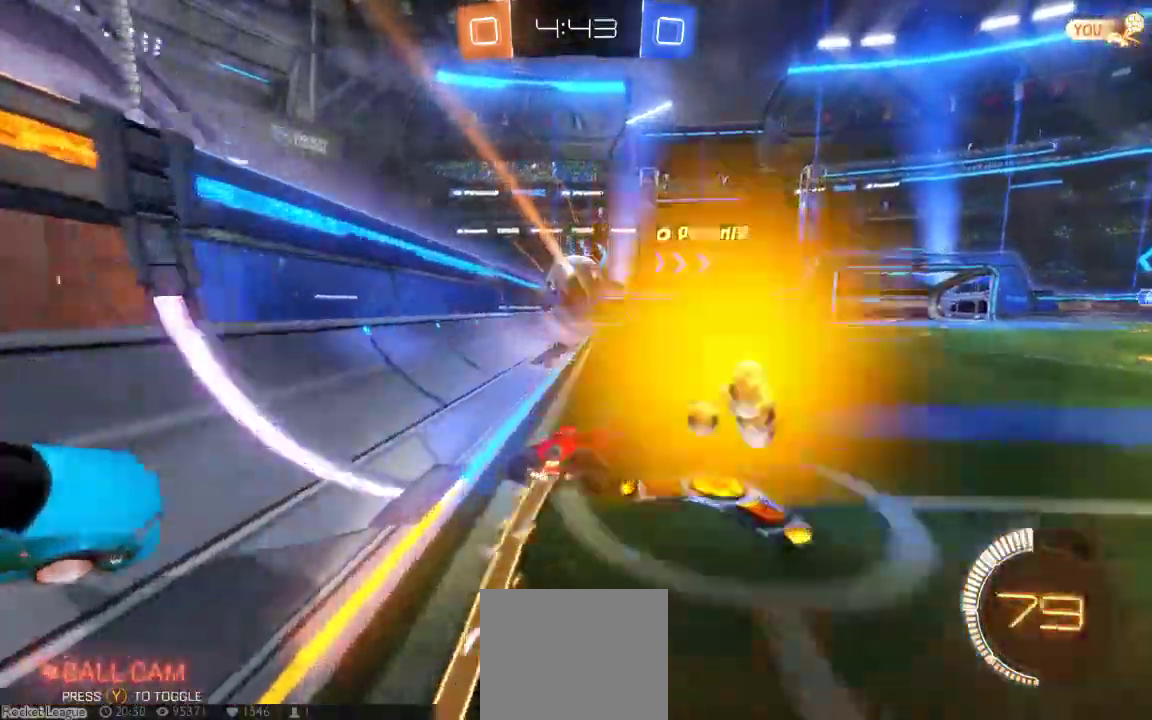
{"dt_ms": 500, "buttons": ["B"], "left_stick": "center", "right_stick": "center"}
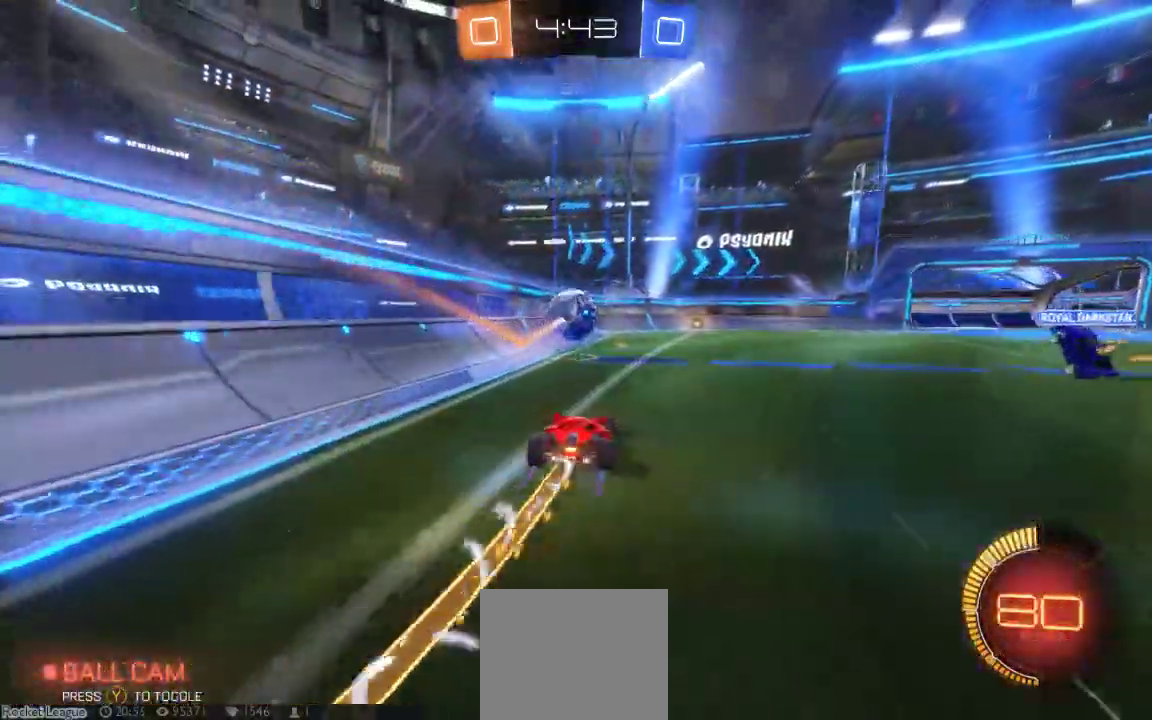
{"dt_ms": 500, "buttons": ["A"], "left_stick": "center", "right_stick": "center"}